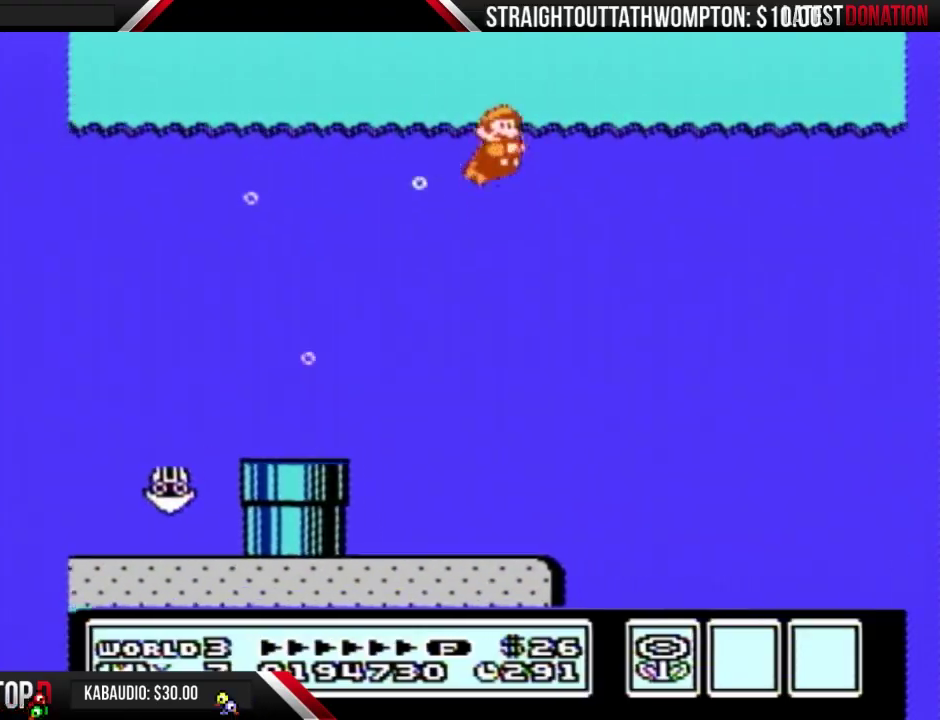
Gameplay with a controller (Nintendo layout); each line is a JSON object with the inputs held at the frame after it. "events" lists button and stick changes between this image and that frame as [ms after this image, input, new state], when the widget could be followed in between. Not read: L3 R3.
{"buttons": ["B", "DPAD_RIGHT"], "events": []}
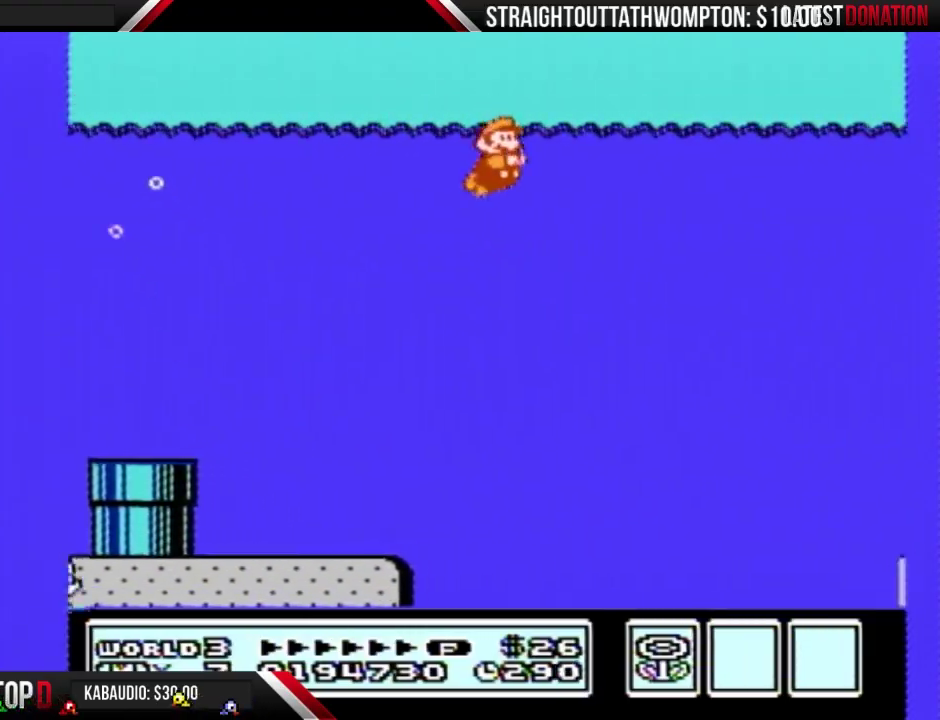
{"buttons": ["B", "DPAD_UP"], "events": [[300, "A", "down"], [367, "A", "up"], [500, "DPAD_RIGHT", "up"], [500, "DPAD_UP", "down"]]}
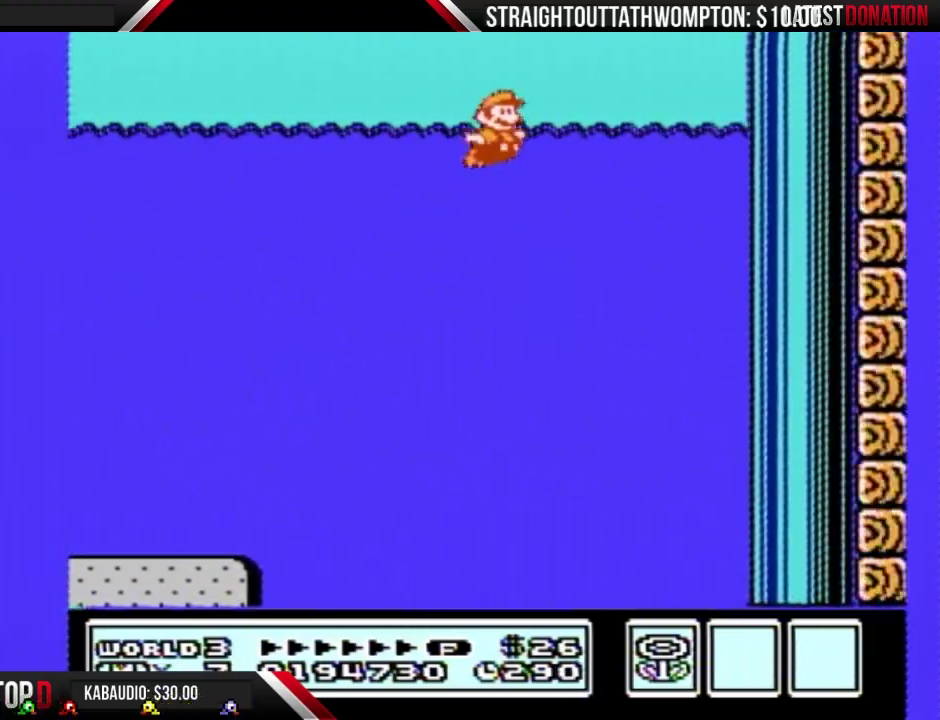
{"buttons": ["A", "B", "DPAD_RIGHT"], "events": [[67, "A", "down"], [67, "DPAD_RIGHT", "down"], [500, "DPAD_UP", "up"]]}
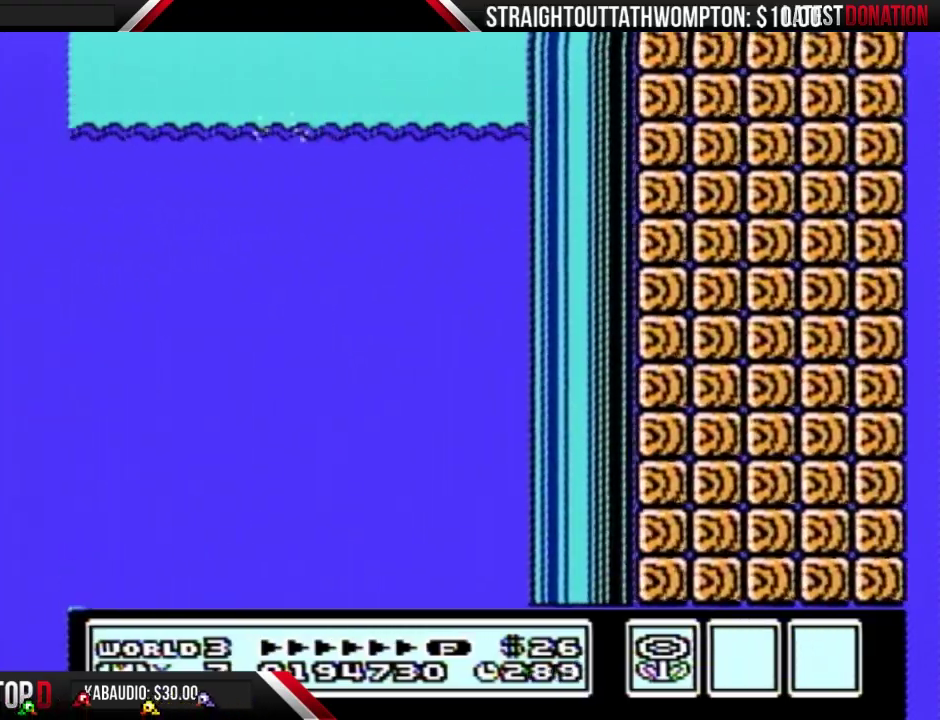
{"buttons": ["B", "DPAD_RIGHT"], "events": [[33, "A", "up"]]}
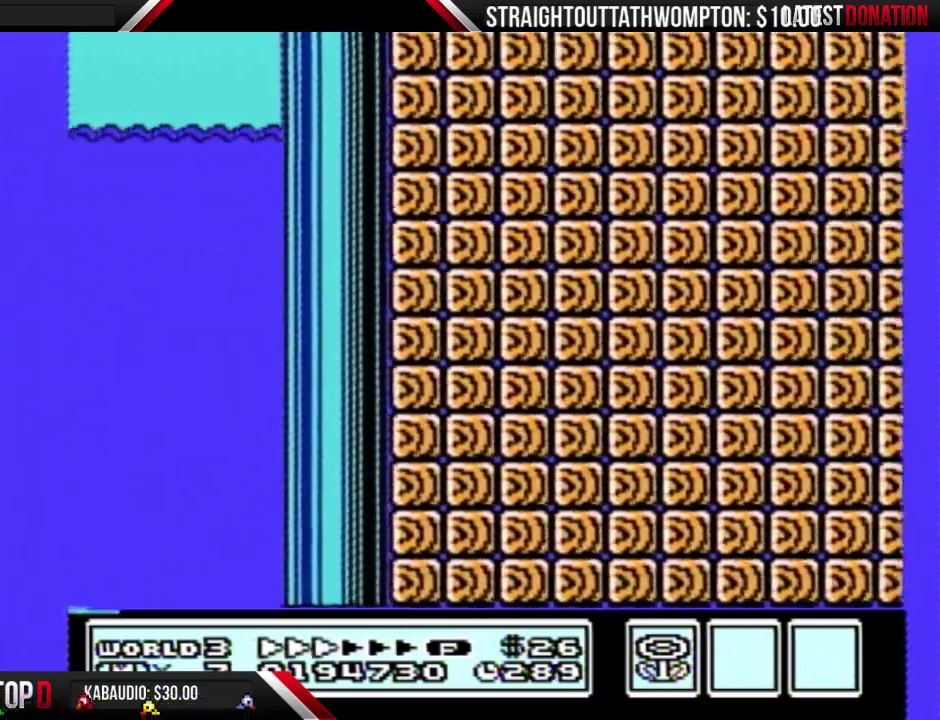
{"buttons": ["B", "DPAD_RIGHT"], "events": []}
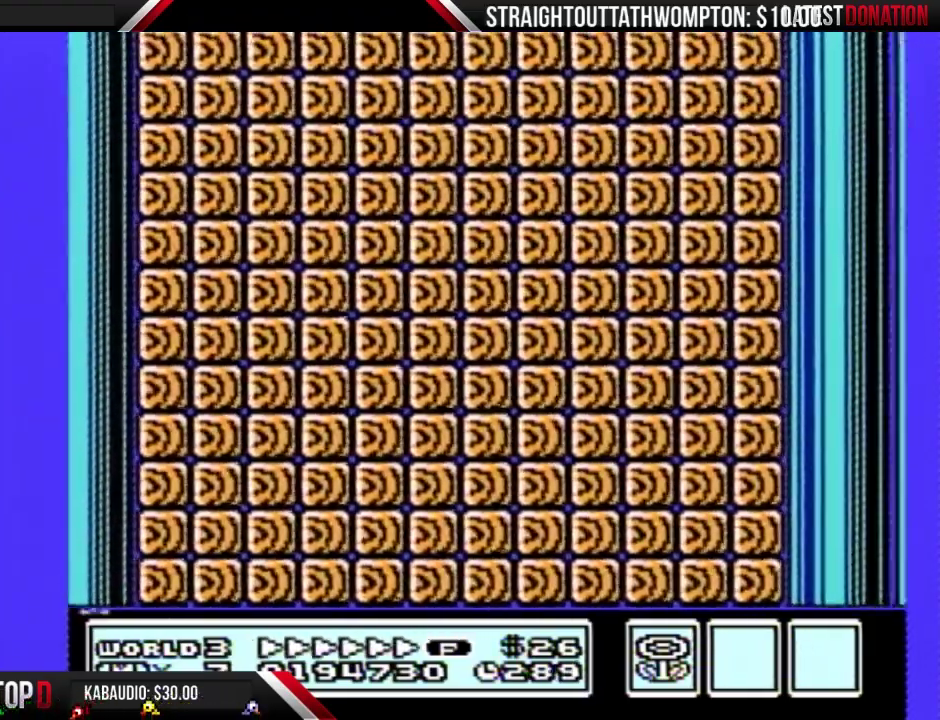
{"buttons": ["B", "DPAD_RIGHT"], "events": []}
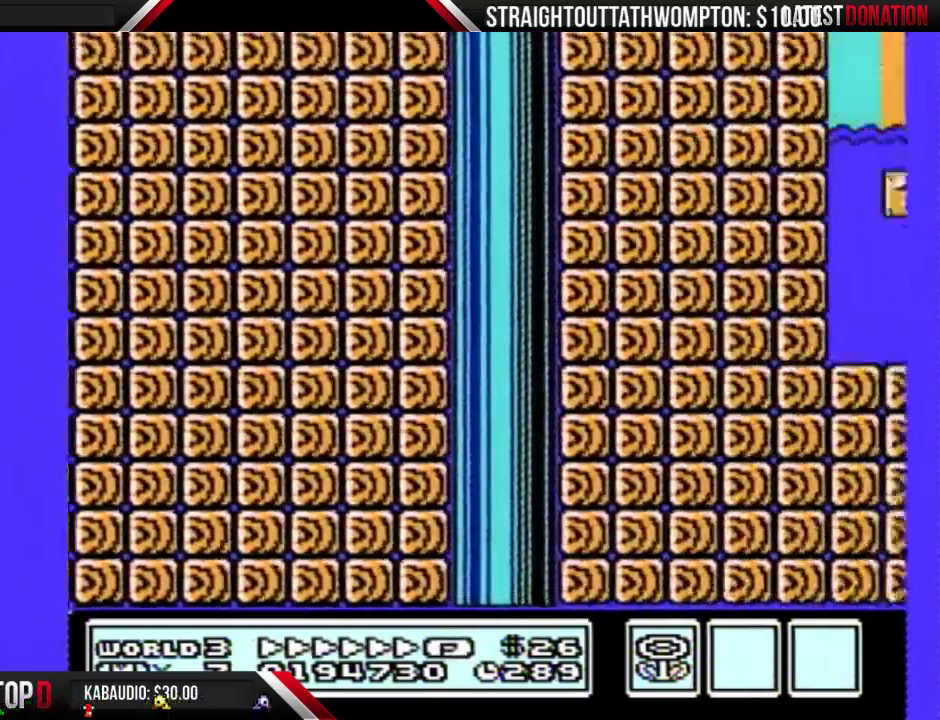
{"buttons": ["B", "DPAD_RIGHT"], "events": [[267, "A", "down"], [467, "A", "up"]]}
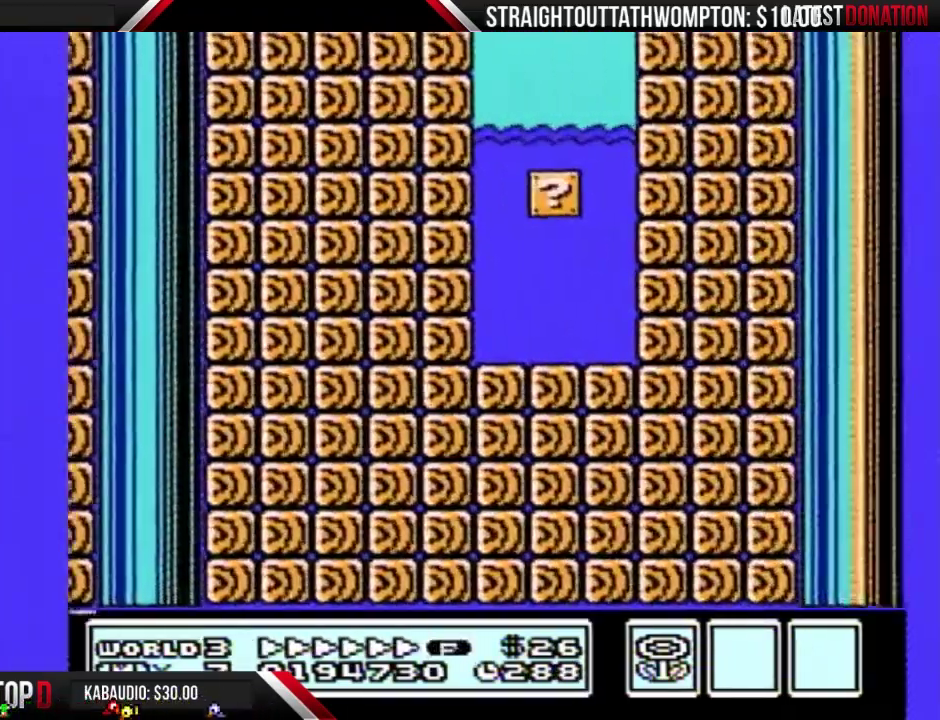
{"buttons": ["B", "DPAD_RIGHT"], "events": []}
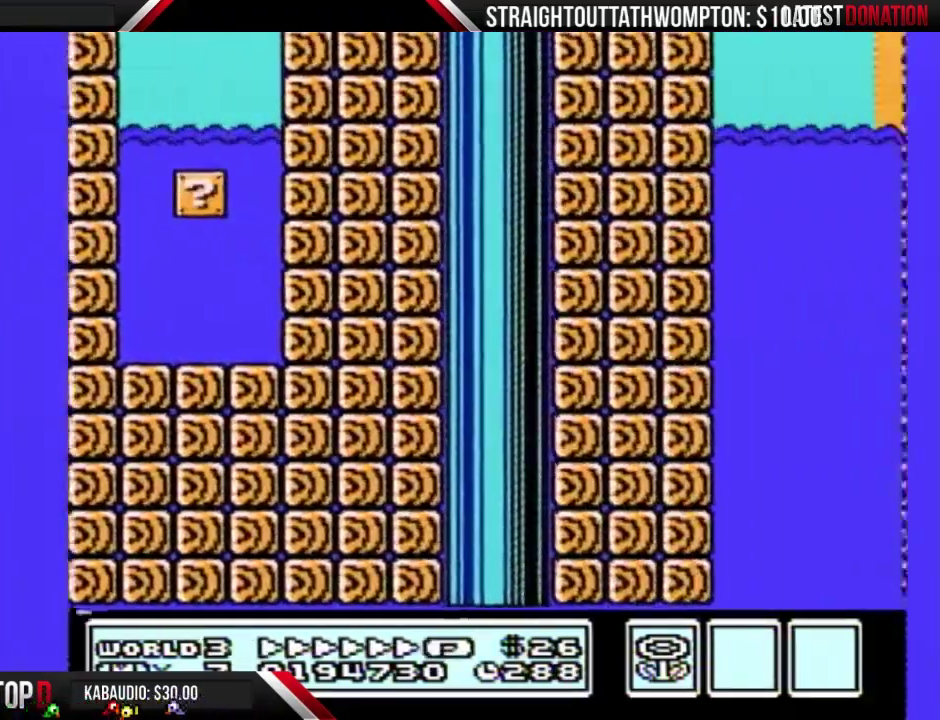
{"buttons": ["A", "B", "DPAD_RIGHT"], "events": [[300, "A", "down"]]}